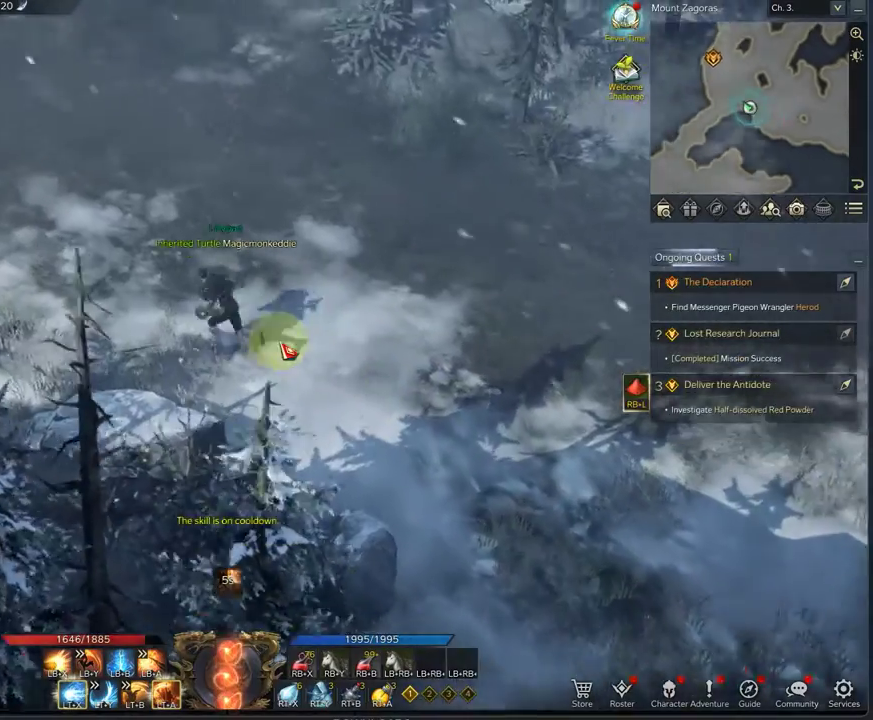
Gameplay with a controller (Xbox layout); each line is a JSON object with the inputs held at the frame after it (dt_ms = milliseconds from this image to that frame). "events" lists button and stick changes between this image and that frame as [ms after this image, input, new state], when the widget could be followed in between.
{"dt_ms": 500, "buttons": ["A"], "left_stick": "up-left", "right_stick": "center", "events": [[125, "A", "down"], [250, "A", "up"], [375, "A", "down"]]}
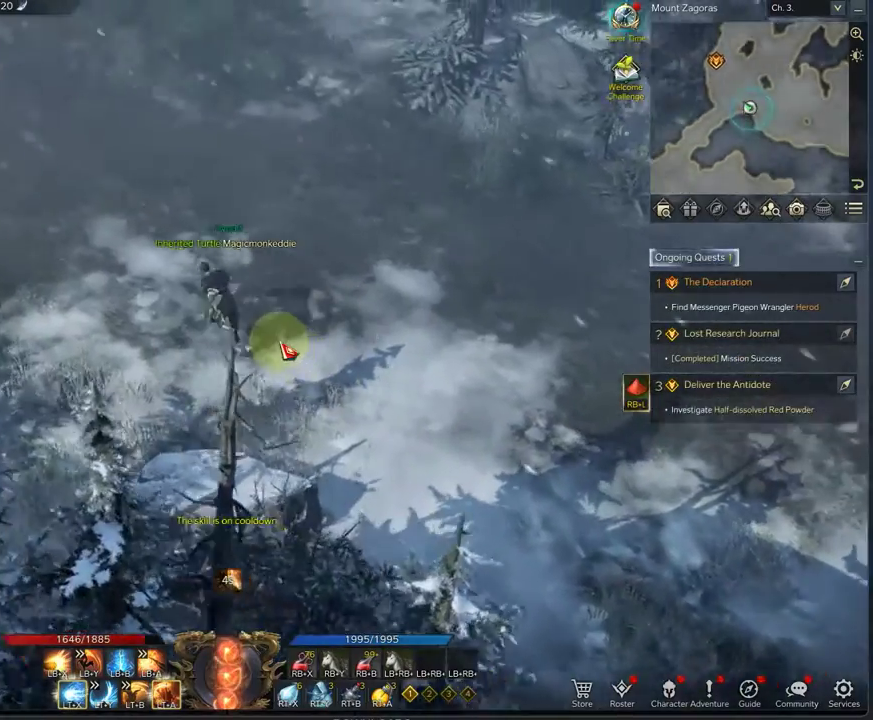
{"dt_ms": 333, "buttons": [], "left_stick": "up-left", "right_stick": "center", "events": [[167, "A", "up"]]}
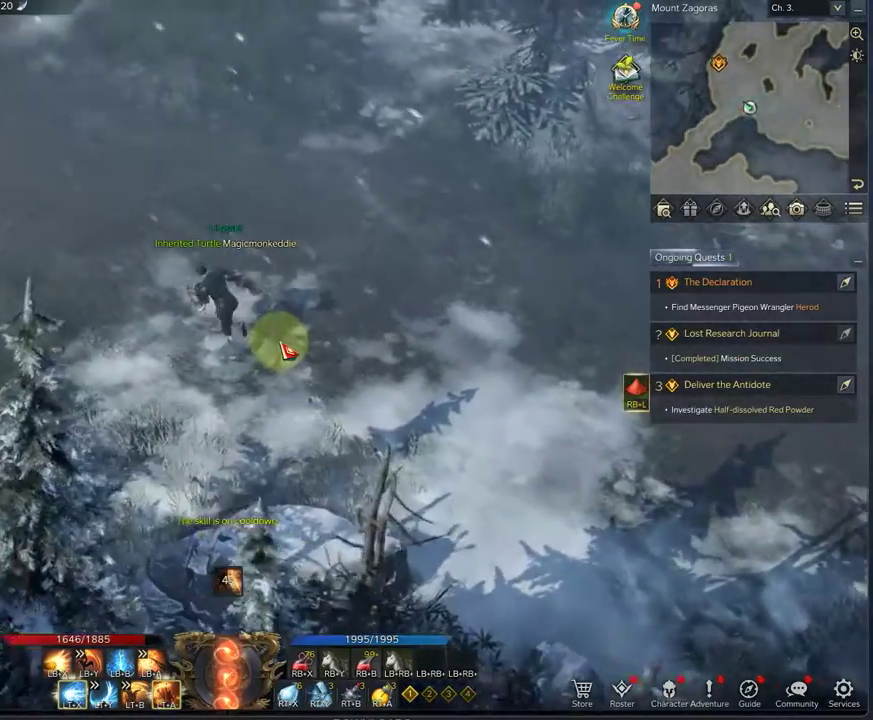
{"dt_ms": 667, "buttons": [], "left_stick": "up-left", "right_stick": "center", "events": []}
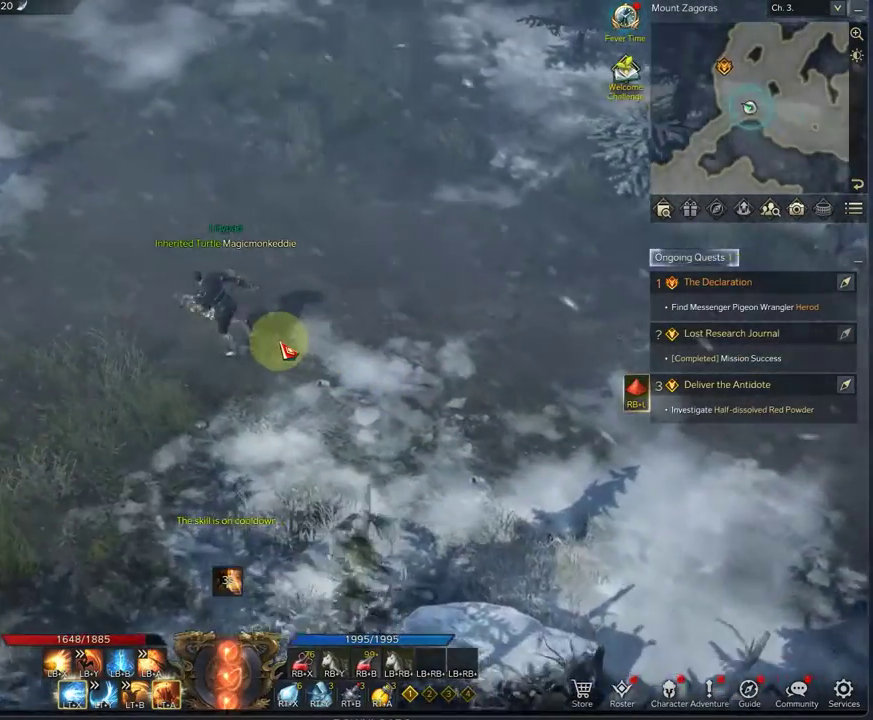
{"dt_ms": 708, "buttons": [], "left_stick": "up-left", "right_stick": "center", "events": []}
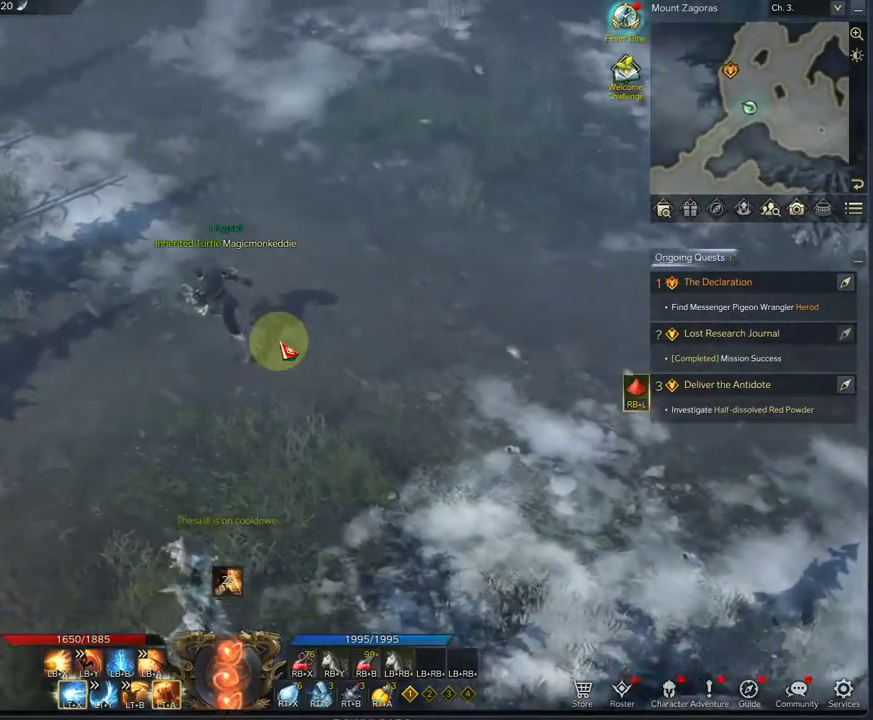
{"dt_ms": 292, "buttons": [], "left_stick": "up", "right_stick": "center", "events": [[209, "left_stick", "up"]]}
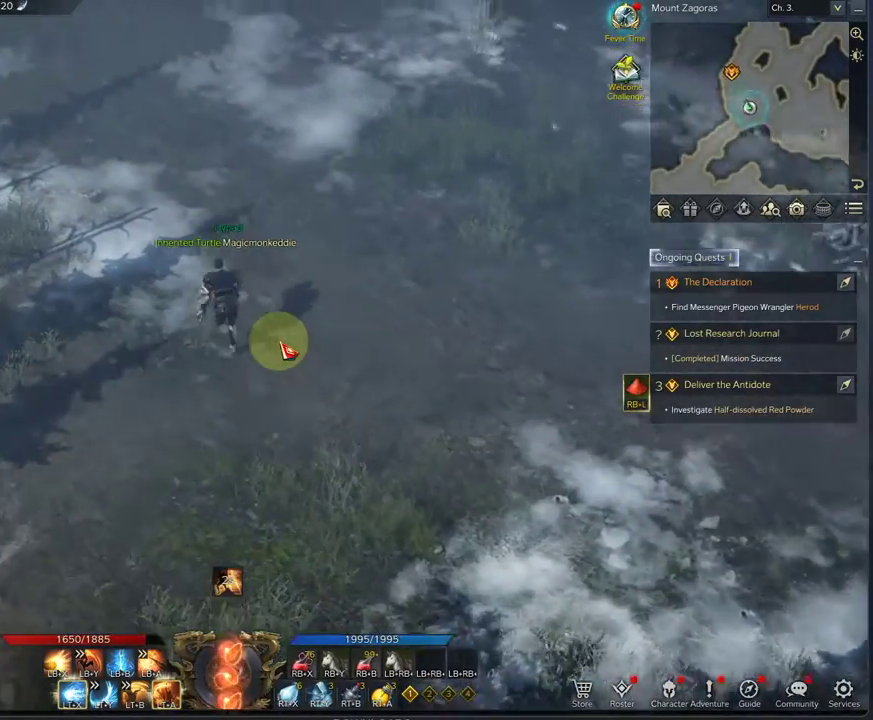
{"dt_ms": 417, "buttons": [], "left_stick": "up", "right_stick": "center", "events": []}
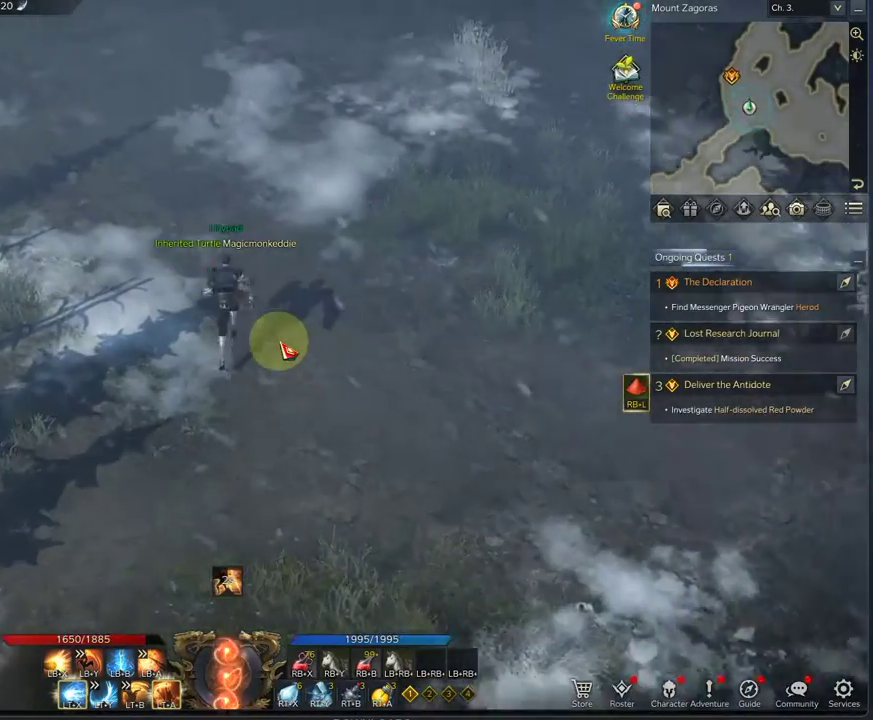
{"dt_ms": 708, "buttons": [], "left_stick": "up", "right_stick": "center", "events": []}
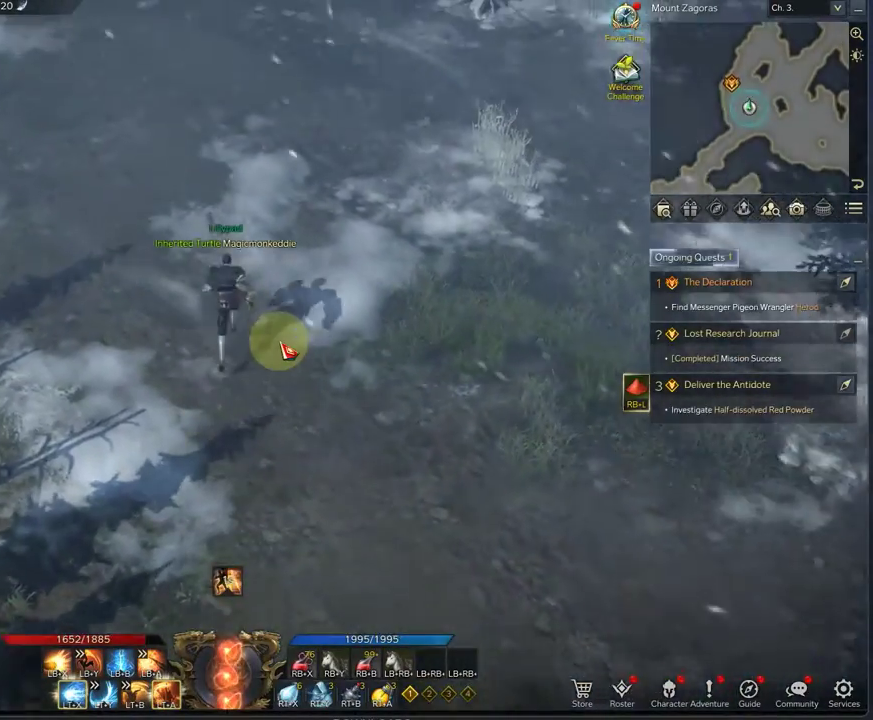
{"dt_ms": 375, "buttons": [], "left_stick": "up", "right_stick": "center", "events": []}
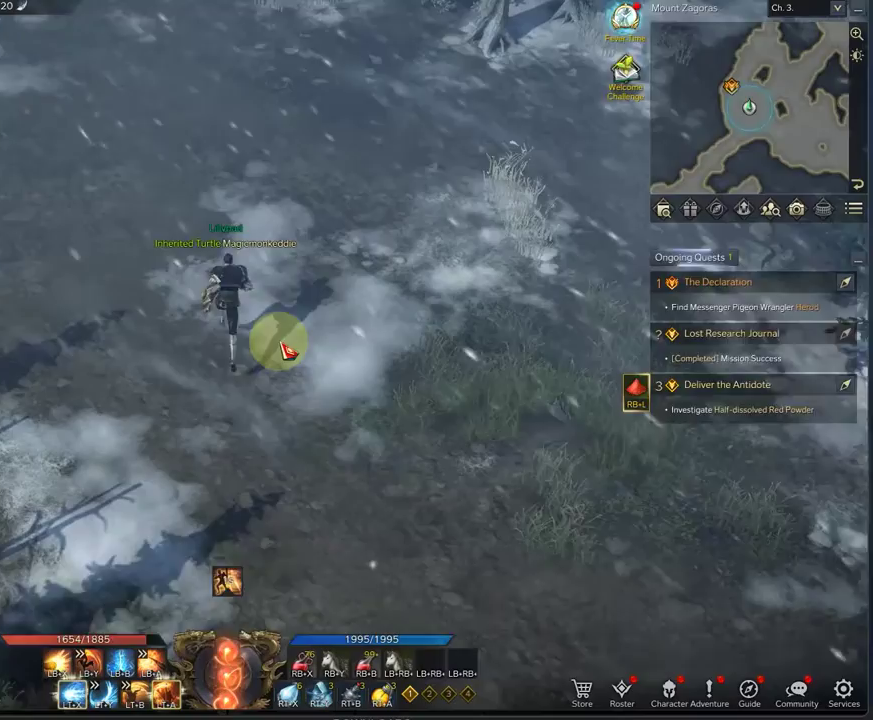
{"dt_ms": 333, "buttons": [], "left_stick": "up", "right_stick": "center", "events": []}
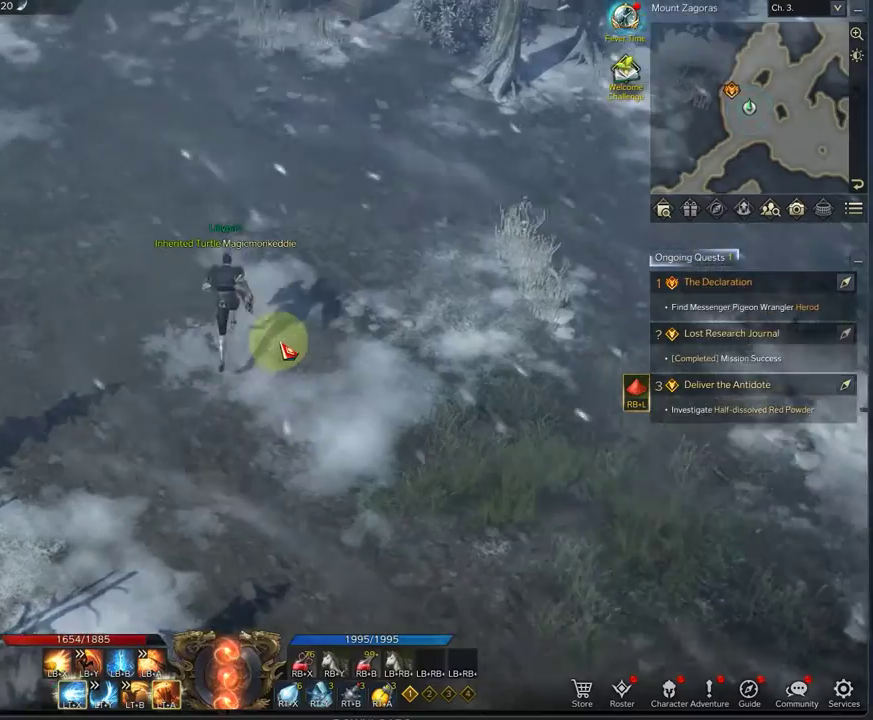
{"dt_ms": 667, "buttons": [], "left_stick": "up-left", "right_stick": "center", "events": [[209, "left_stick", "up-left"], [584, "A", "down"], [667, "A", "up"]]}
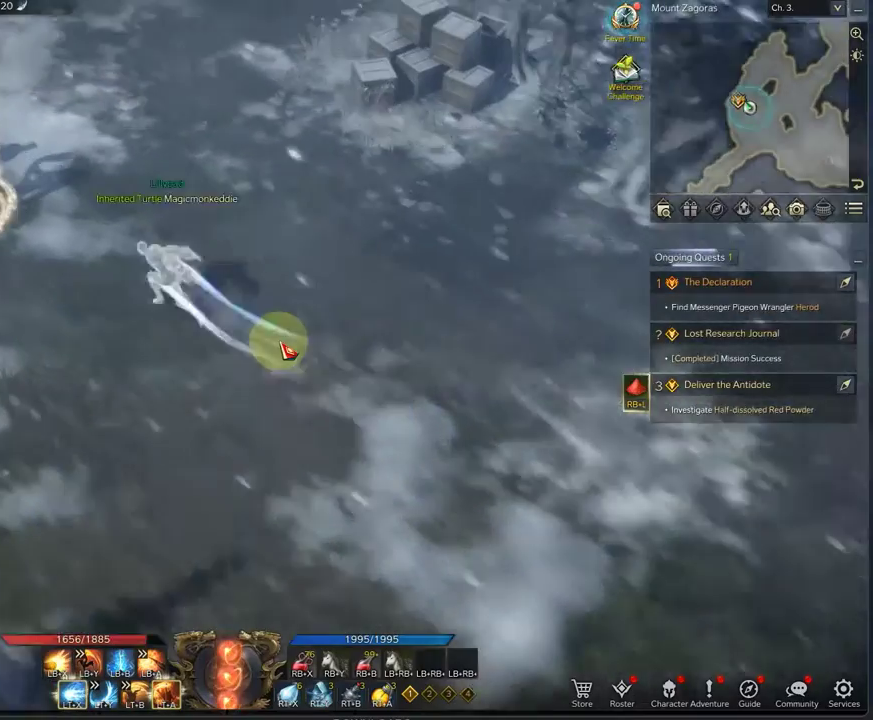
{"dt_ms": 708, "buttons": [], "left_stick": "up-left", "right_stick": "center", "events": []}
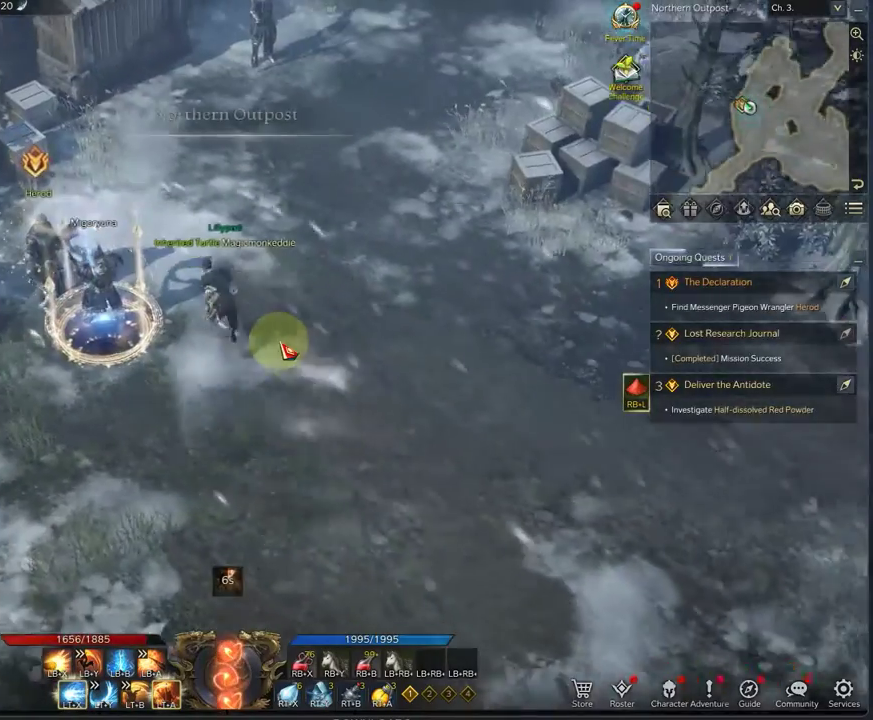
{"dt_ms": 292, "buttons": [], "left_stick": "up-left", "right_stick": "center", "events": []}
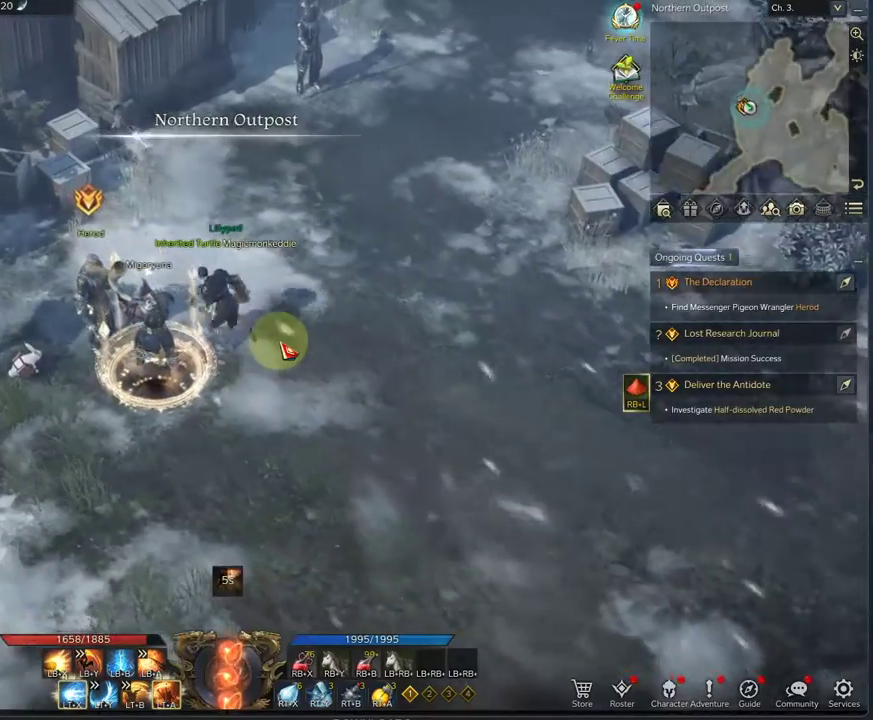
{"dt_ms": 417, "buttons": [], "left_stick": "left", "right_stick": "center", "events": [[375, "left_stick", "left"]]}
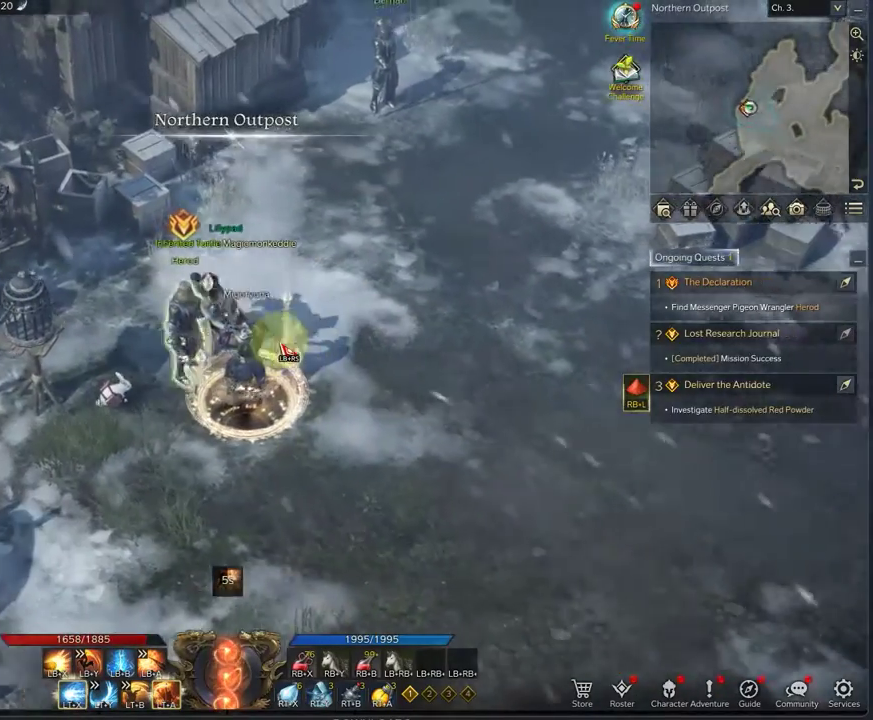
{"dt_ms": 583, "buttons": [], "left_stick": "center", "right_stick": "center", "events": [[83, "left_stick", "center"]]}
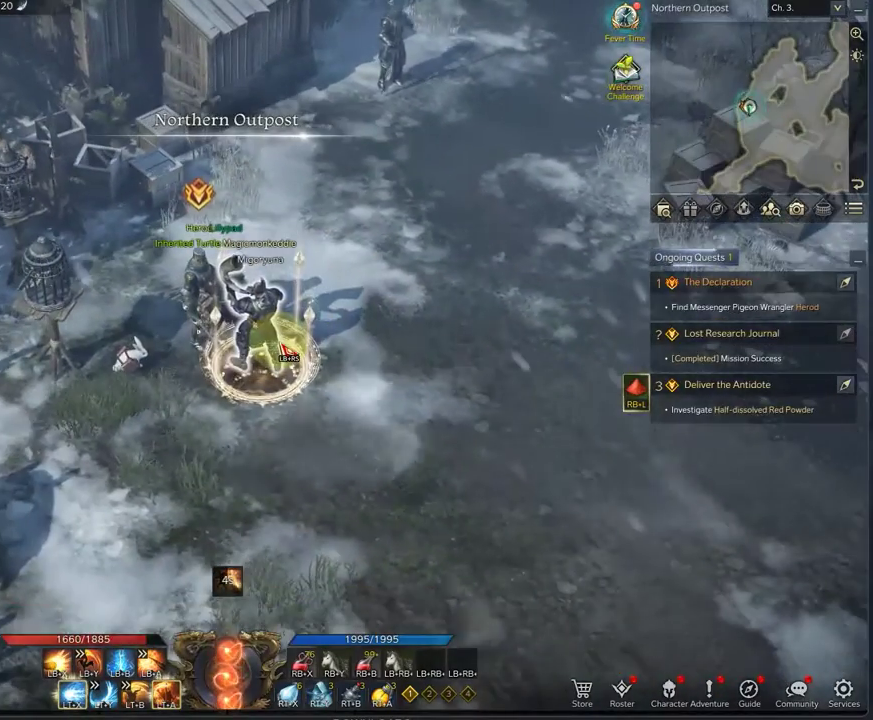
{"dt_ms": 625, "buttons": [], "left_stick": "center", "right_stick": "center", "events": []}
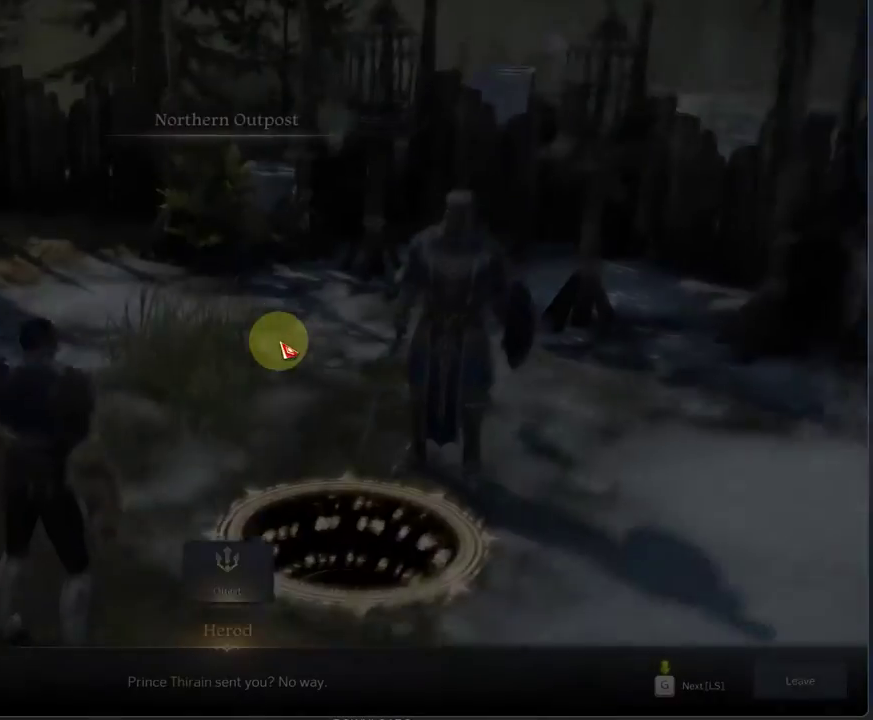
{"dt_ms": 375, "buttons": [], "left_stick": "center", "right_stick": "center", "events": []}
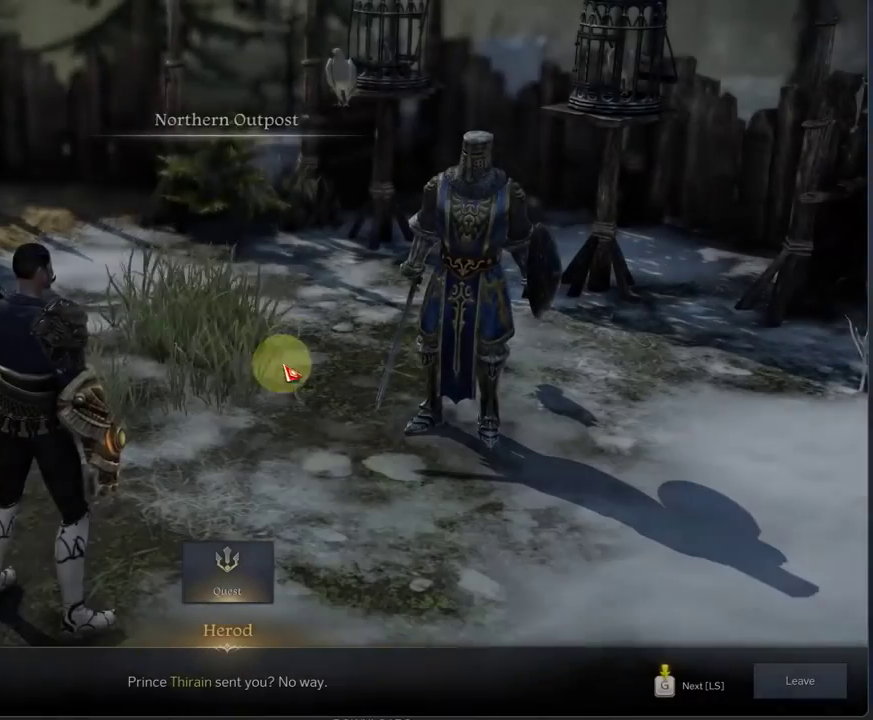
{"dt_ms": 417, "buttons": [], "left_stick": "center", "right_stick": "center", "events": [[42, "right_stick", "down-right"], [333, "right_stick", "center"]]}
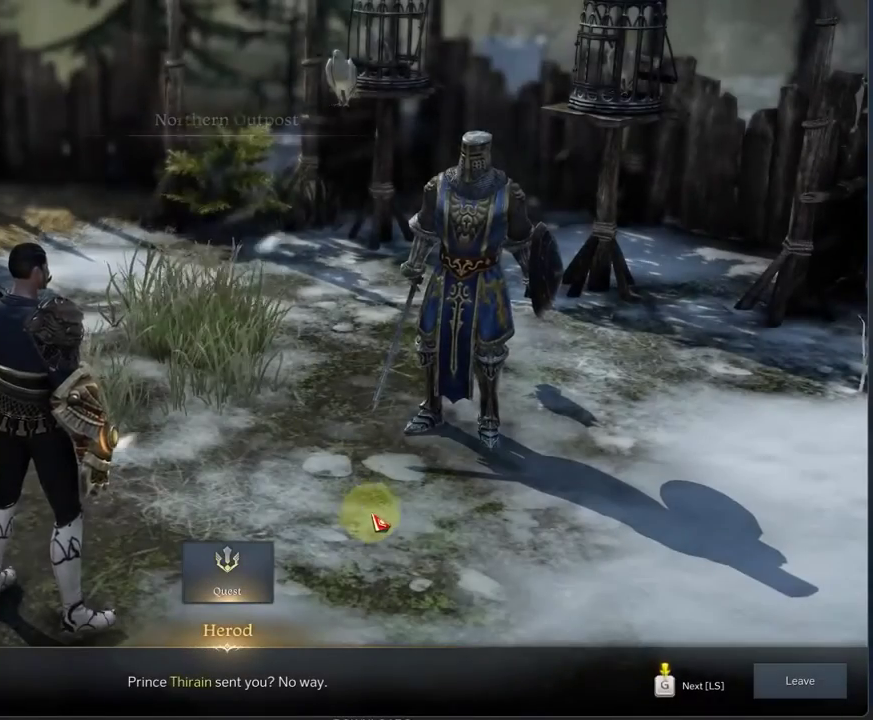
{"dt_ms": 791, "buttons": [], "left_stick": "center", "right_stick": "center", "events": [[83, "right_stick", "down-right"], [333, "right_stick", "center"], [500, "right_stick", "right"], [791, "right_stick", "center"]]}
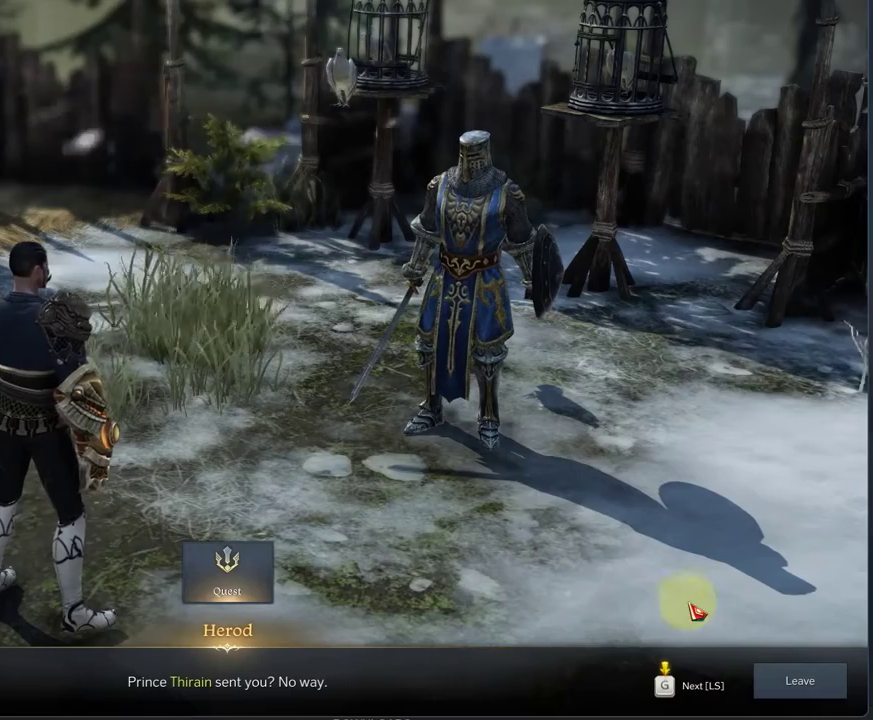
{"dt_ms": 292, "buttons": [], "left_stick": "center", "right_stick": "down-right", "events": [[125, "right_stick", "right"], [250, "right_stick", "down-right"]]}
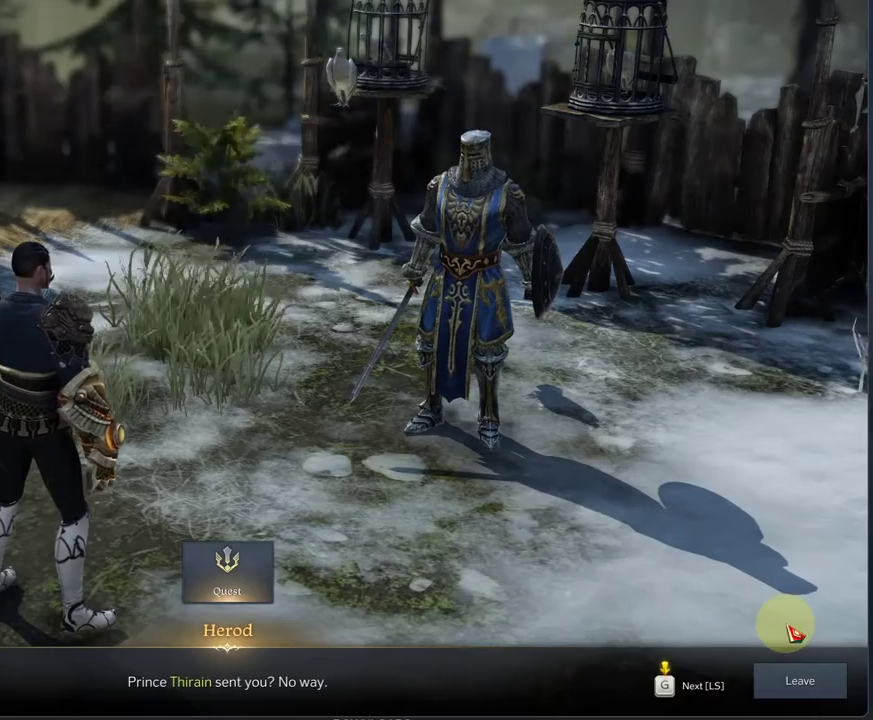
{"dt_ms": 417, "buttons": [], "left_stick": "center", "right_stick": "center", "events": [[42, "right_stick", "center"], [292, "right_stick", "down-right"], [417, "right_stick", "center"]]}
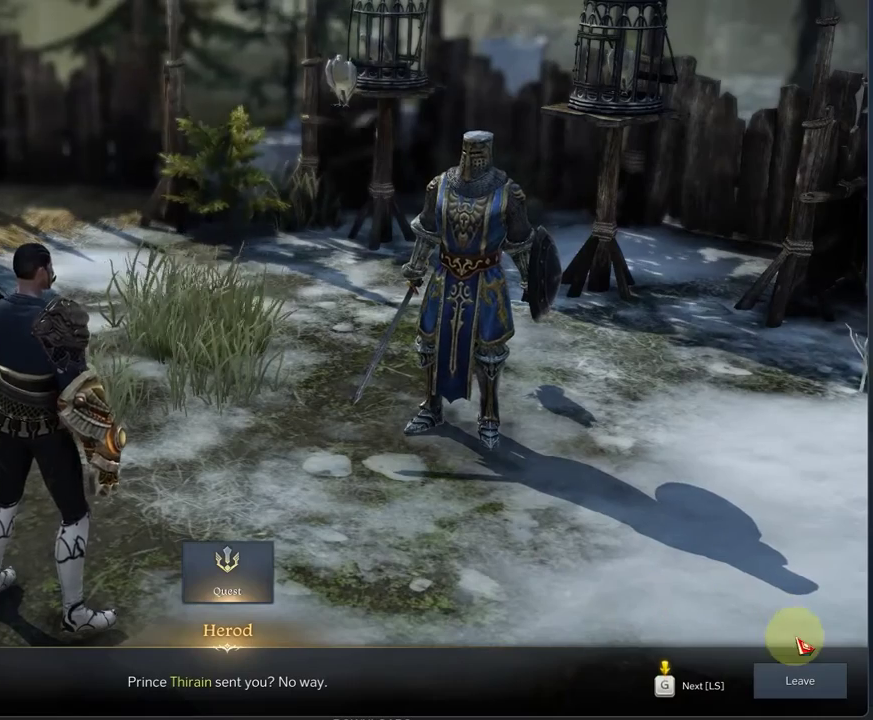
{"dt_ms": 708, "buttons": ["L3"], "left_stick": "center", "right_stick": "center", "events": [[208, "right_stick", "up-left"], [416, "right_stick", "center"], [708, "L3", "down"]]}